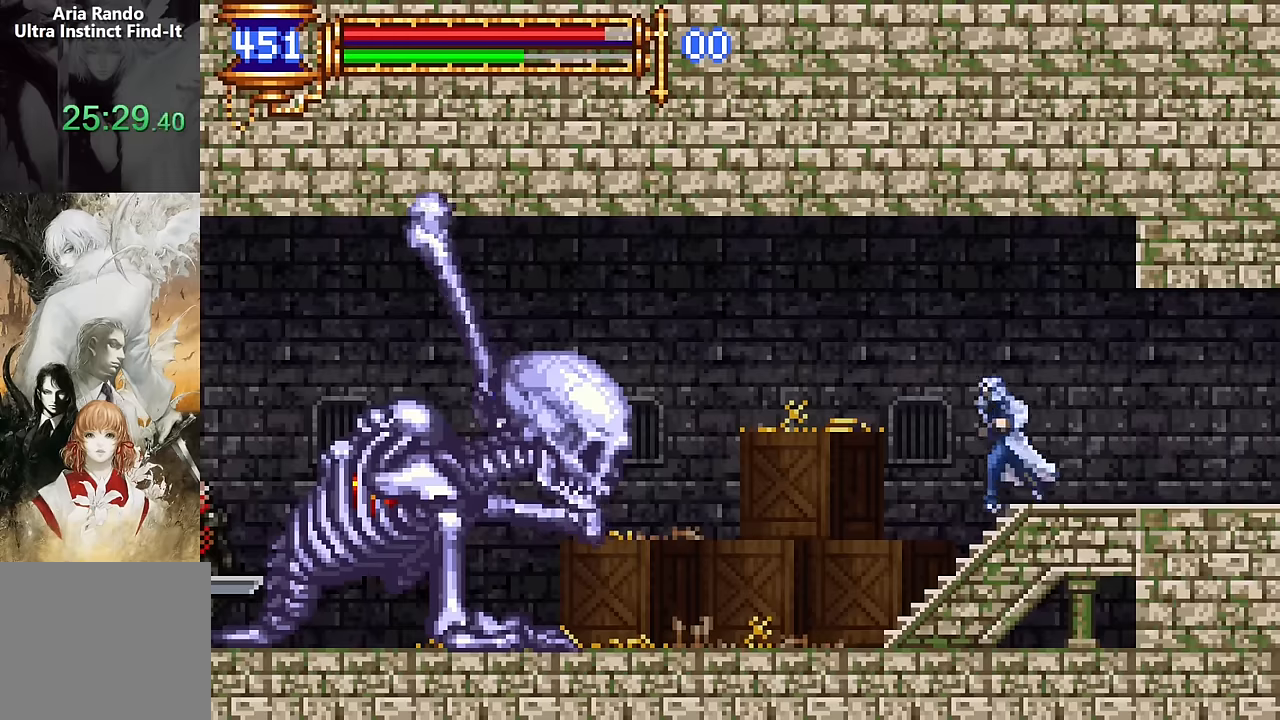
Gameplay with a controller (PlayStation layout); each line is a JSON object with the inputs held at the frame after it. "events" lists button and stick changes between this image and that frame as [ms after this image, input, new state], when the widget could be followed in between. Not read: L1 L3 R1 R3 left_stick right_stick.
{"buttons": ["DPAD_LEFT"], "events": [[67, "DPAD_LEFT", "up"], [117, "DPAD_RIGHT", "down"], [200, "DPAD_RIGHT", "up"], [267, "CROSS", "down"], [300, "DPAD_LEFT", "down"], [317, "CROSS", "up"]]}
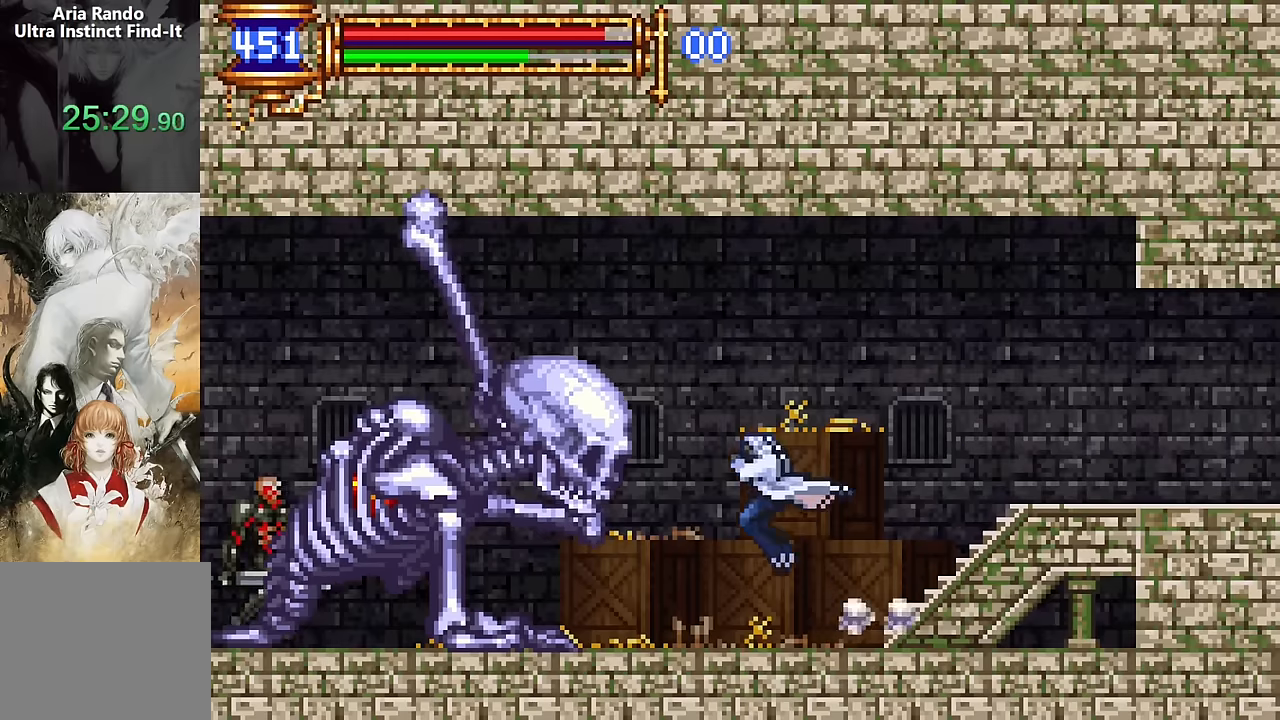
{"buttons": ["DPAD_RIGHT"], "events": [[34, "DPAD_LEFT", "up"], [100, "SQUARE", "down"], [200, "SQUARE", "up"], [317, "CROSS", "down"], [350, "SQUARE", "down"], [367, "CROSS", "up"], [434, "SQUARE", "up"], [500, "DPAD_RIGHT", "down"]]}
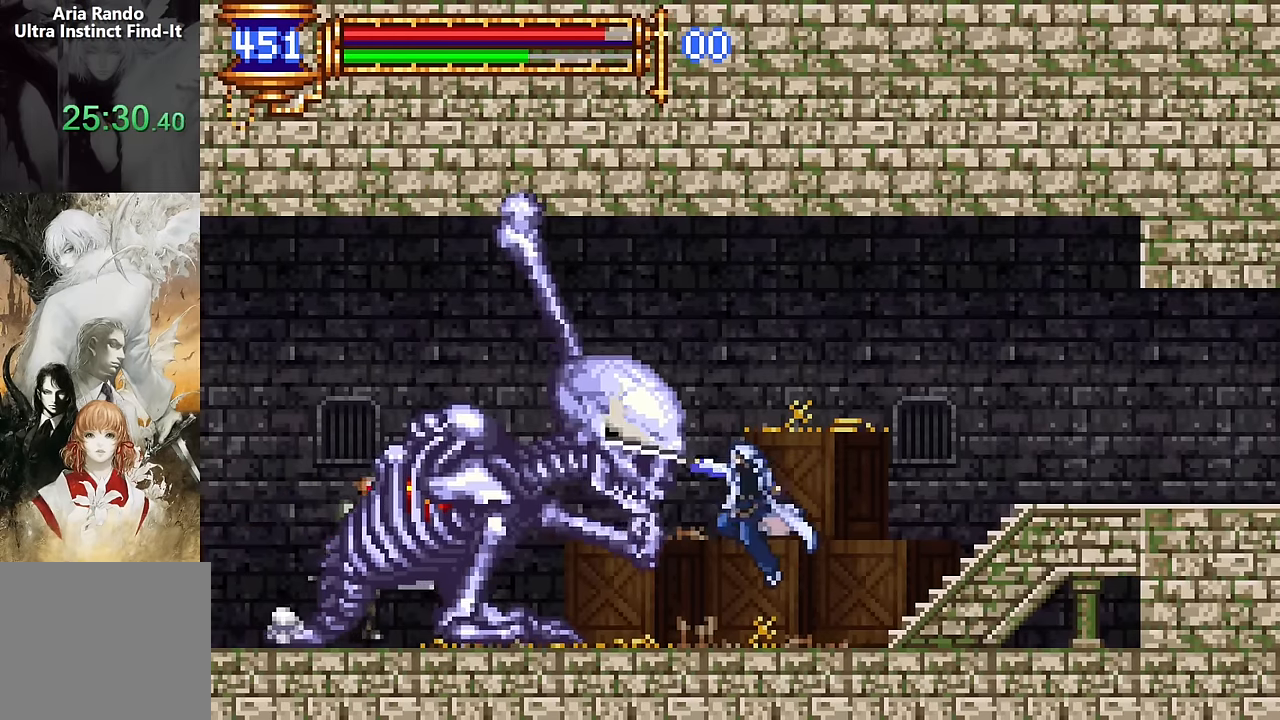
{"buttons": [], "events": [[100, "DPAD_RIGHT", "up"], [250, "CROSS", "down"], [250, "DPAD_LEFT", "down"], [284, "SQUARE", "down"], [300, "CROSS", "up"], [317, "DPAD_LEFT", "up"], [367, "SQUARE", "up"], [384, "DPAD_RIGHT", "down"], [500, "DPAD_RIGHT", "up"]]}
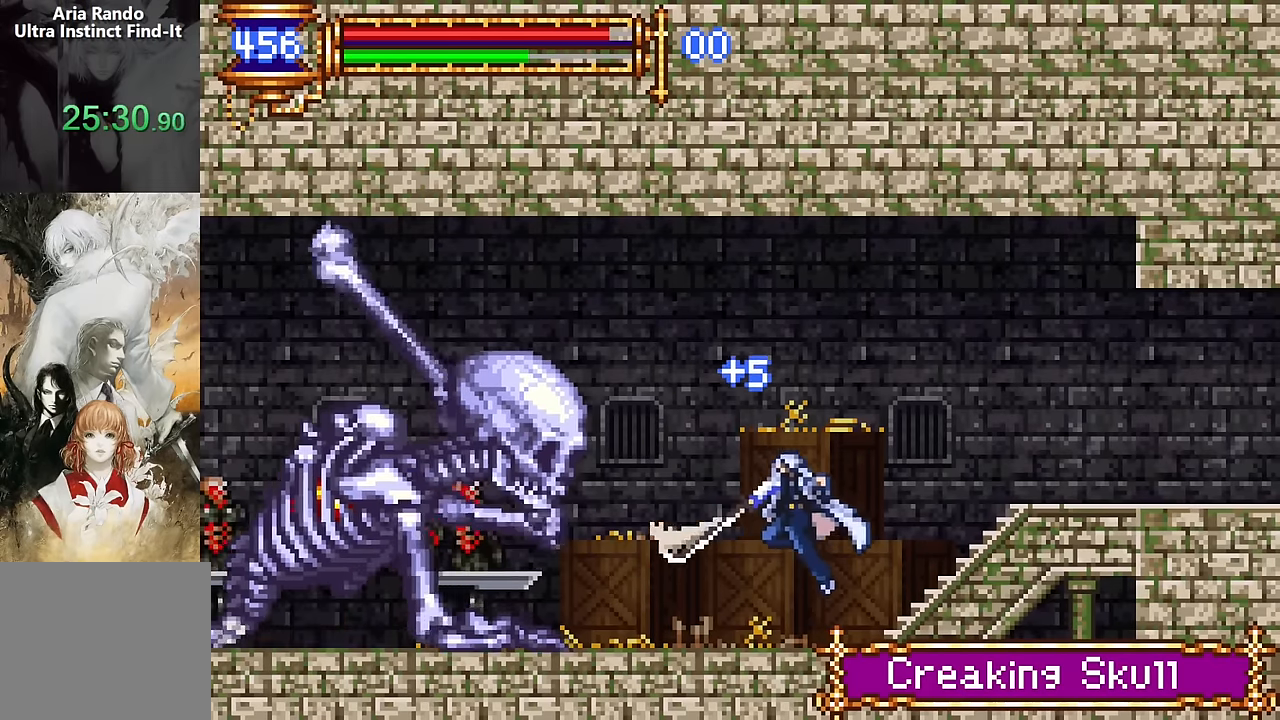
{"buttons": [], "events": [[67, "DPAD_LEFT", "down"], [167, "CROSS", "down"], [200, "SQUARE", "down"], [217, "CROSS", "up"], [284, "SQUARE", "up"], [434, "DPAD_LEFT", "up"]]}
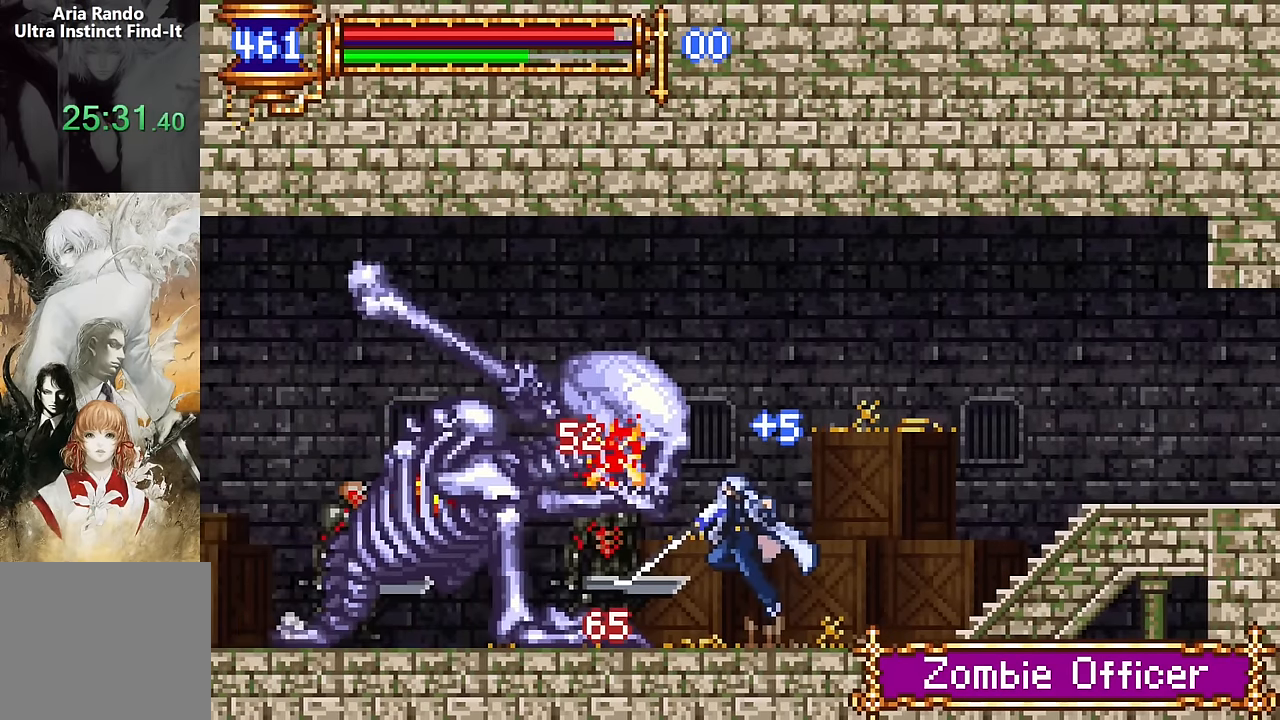
{"buttons": [], "events": [[84, "CROSS", "down"], [117, "SQUARE", "down"], [134, "CROSS", "up"], [167, "DPAD_RIGHT", "down"], [200, "SQUARE", "up"], [484, "DPAD_RIGHT", "up"]]}
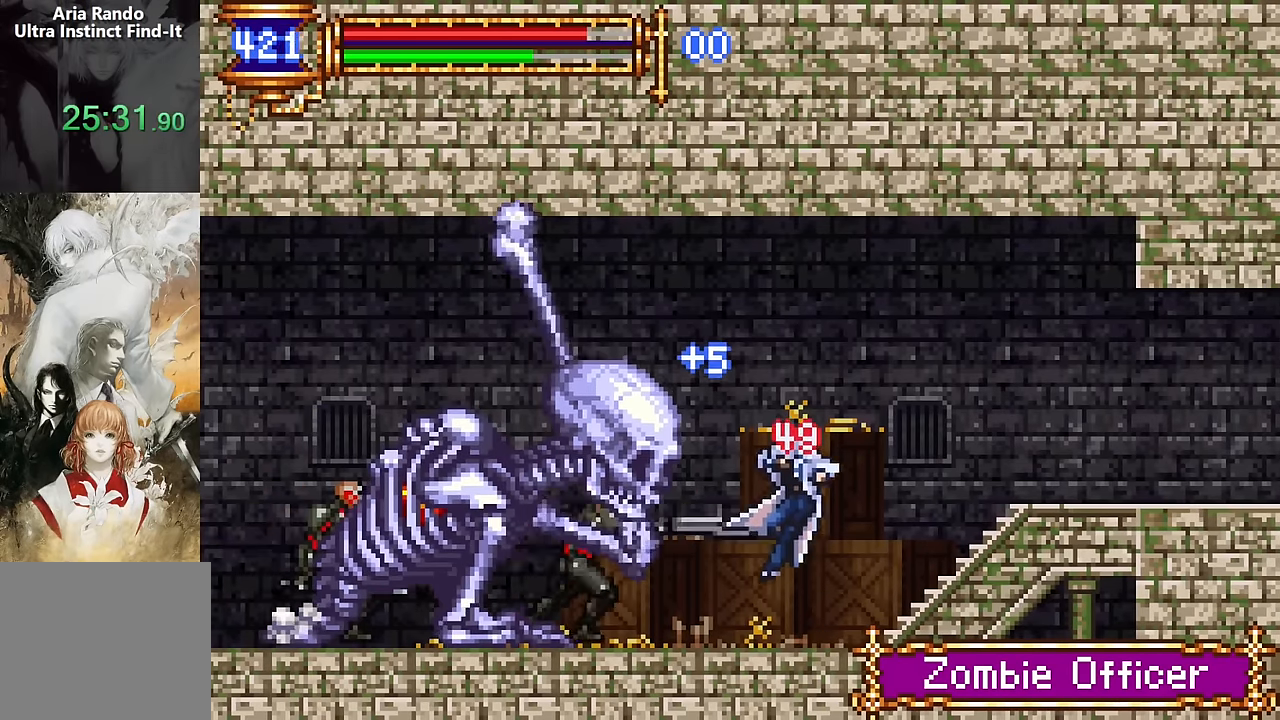
{"buttons": ["DPAD_LEFT"], "events": [[117, "DPAD_LEFT", "down"], [184, "CROSS", "down"], [217, "SQUARE", "down"], [234, "CROSS", "up"], [317, "SQUARE", "up"]]}
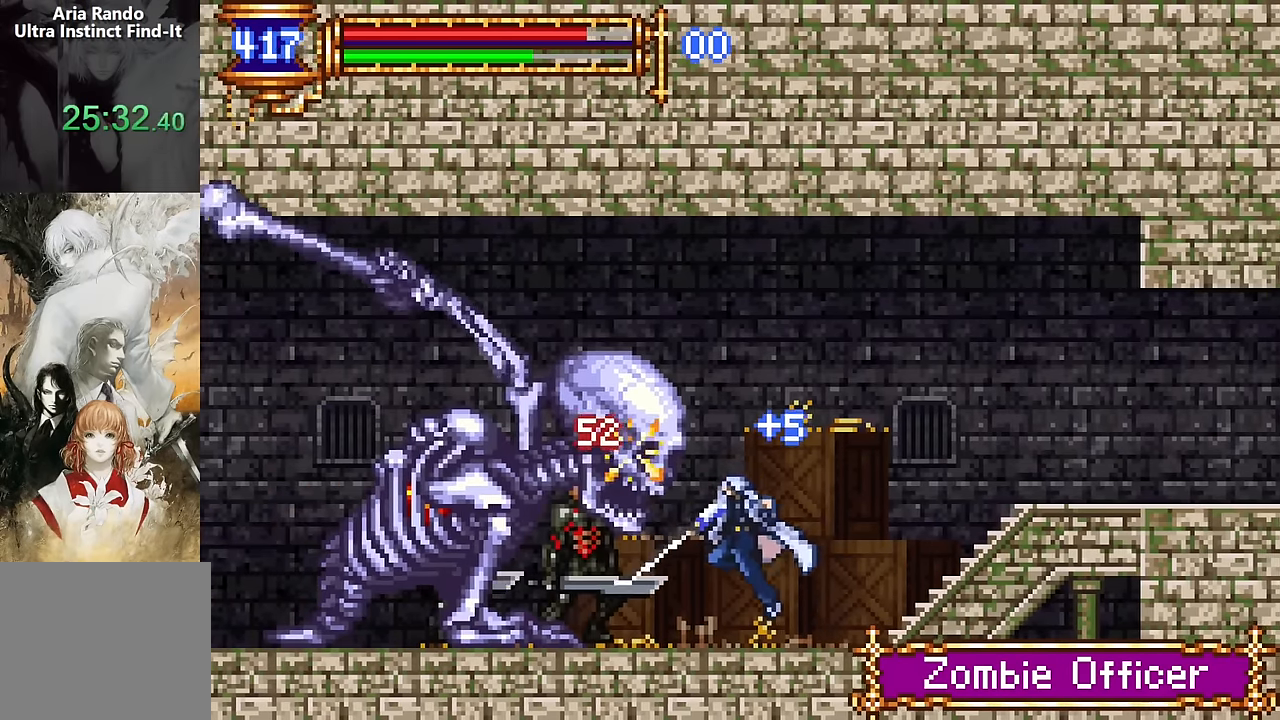
{"buttons": ["DPAD_LEFT"], "events": [[134, "CROSS", "down"], [300, "CROSS", "up"]]}
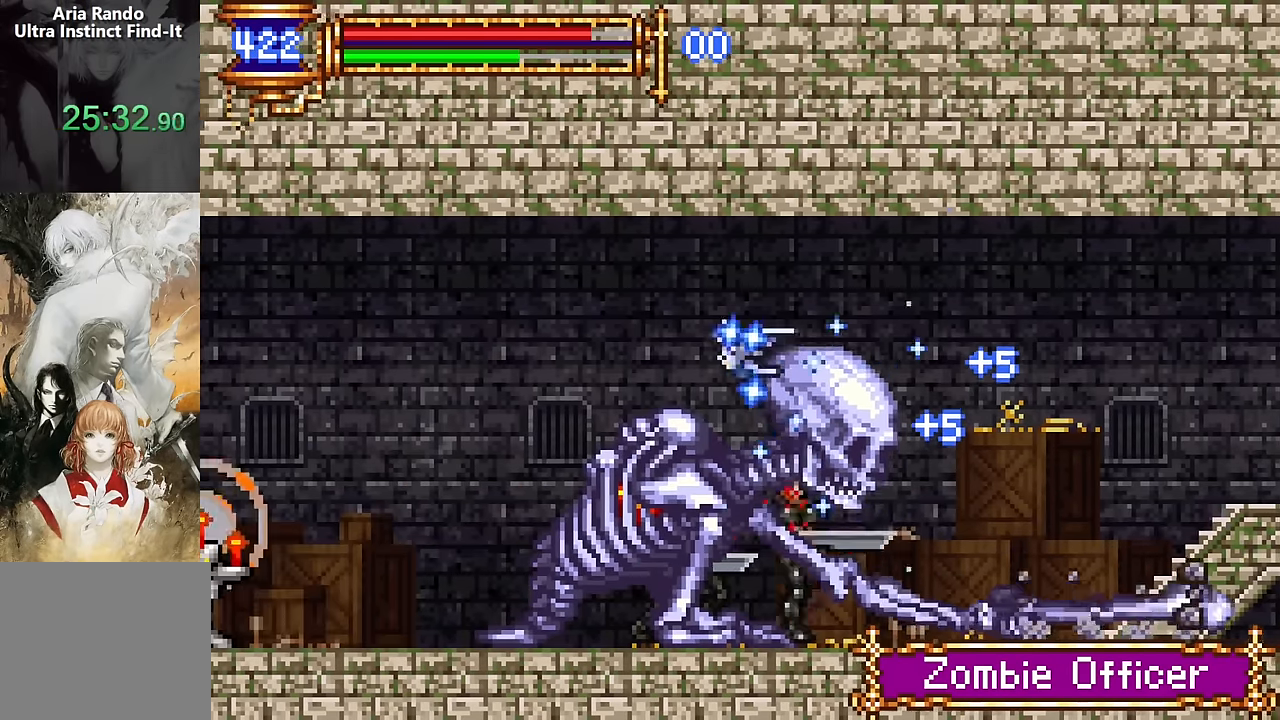
{"buttons": ["DPAD_LEFT"], "events": []}
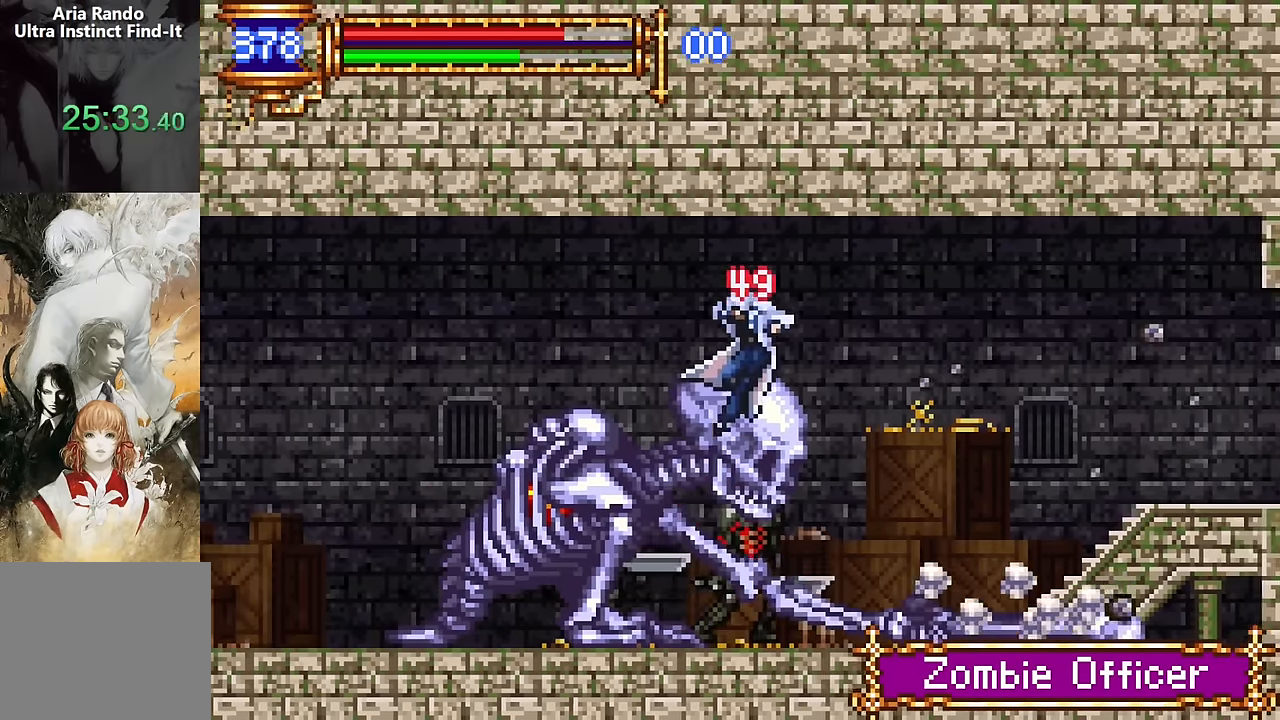
{"buttons": ["DPAD_LEFT"], "events": [[300, "CROSS", "down"], [467, "CROSS", "up"]]}
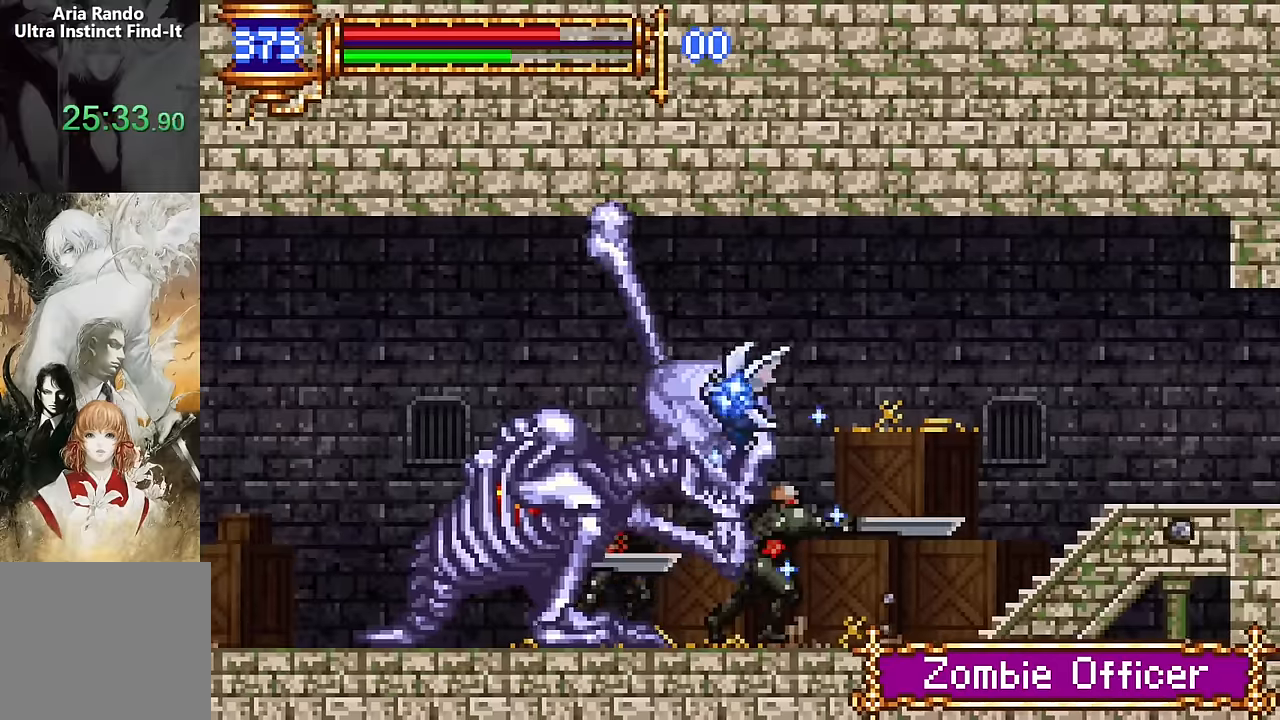
{"buttons": ["DPAD_LEFT"], "events": [[167, "DPAD_DOWN", "down"], [450, "DPAD_DOWN", "up"]]}
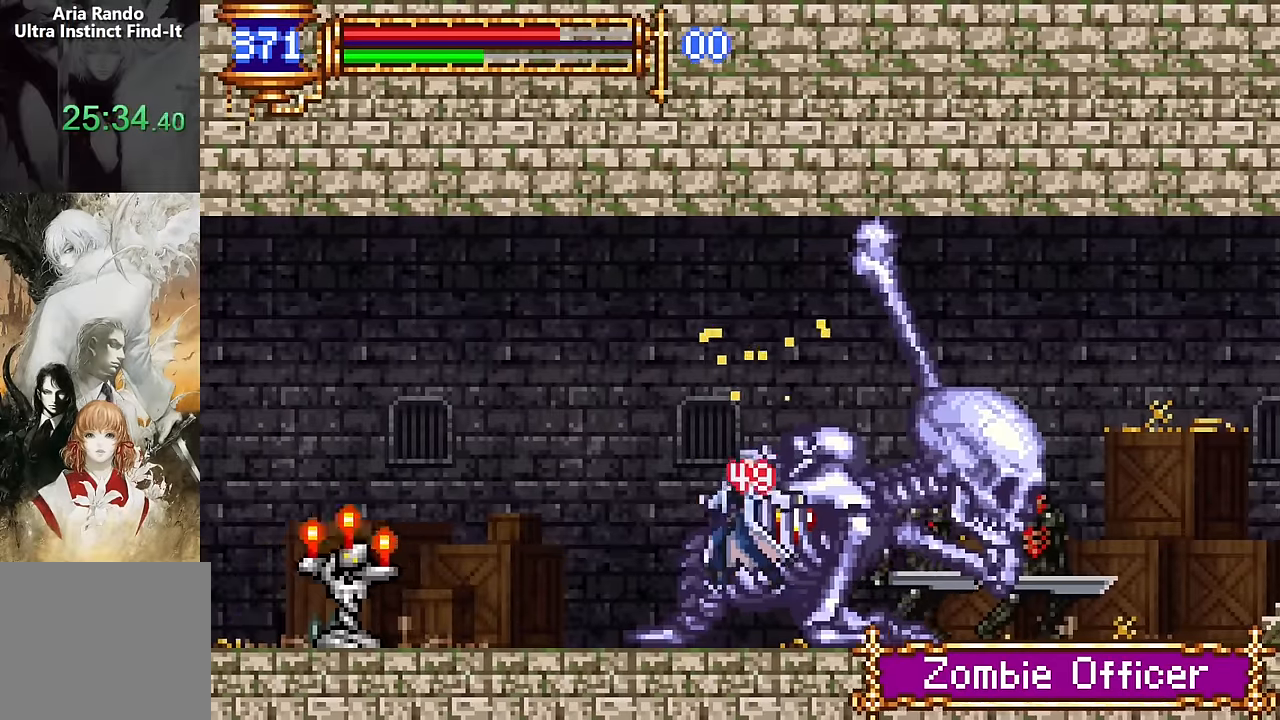
{"buttons": ["CROSS", "DPAD_LEFT"], "events": [[500, "CROSS", "down"]]}
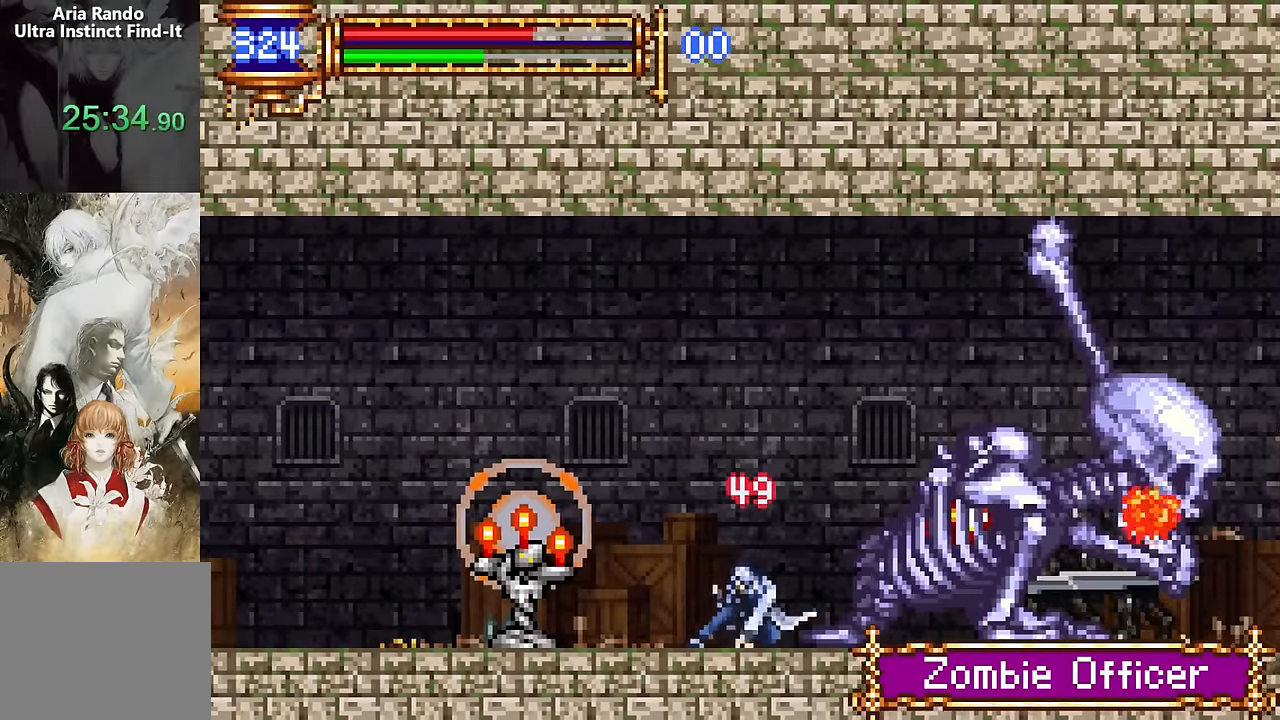
{"buttons": ["DPAD_RIGHT"], "events": [[34, "CROSS", "up"], [34, "SQUARE", "down"], [117, "SQUARE", "up"], [384, "DPAD_LEFT", "up"], [434, "DPAD_RIGHT", "down"]]}
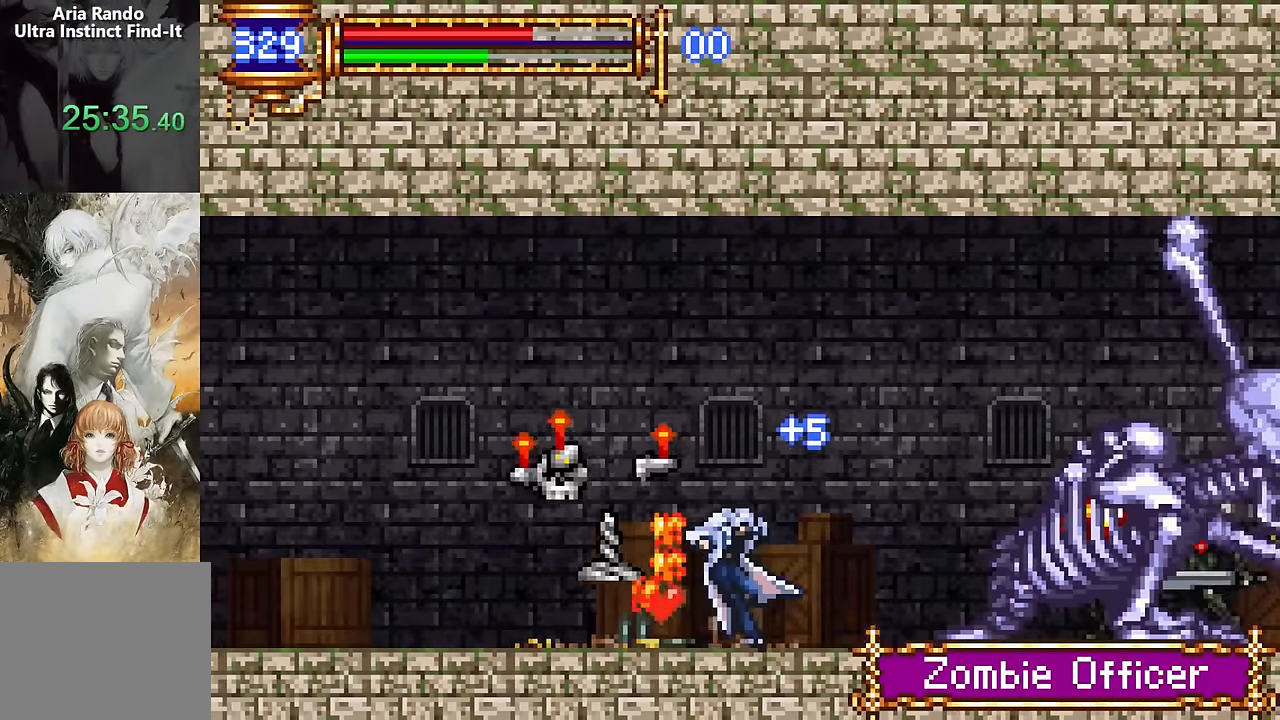
{"buttons": ["DPAD_LEFT"], "events": [[67, "DPAD_RIGHT", "up"], [167, "CROSS", "down"], [167, "DPAD_LEFT", "down"], [200, "CROSS", "up"]]}
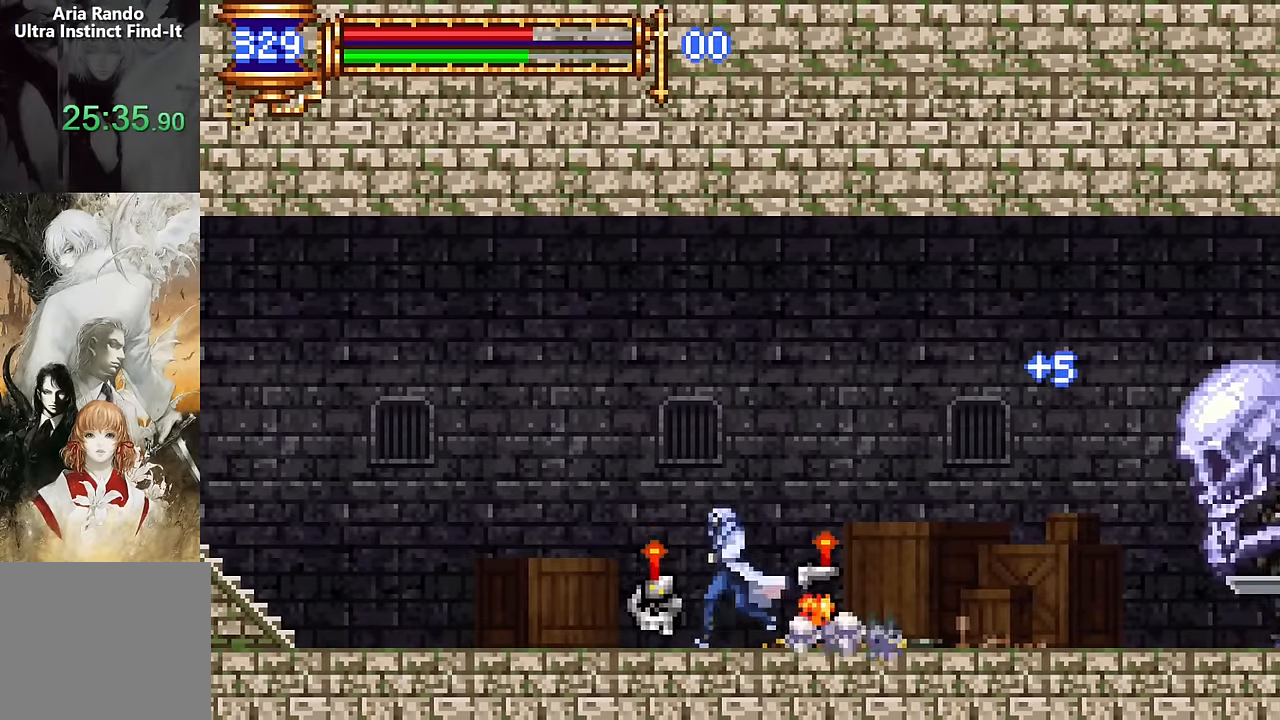
{"buttons": ["DPAD_LEFT"], "events": [[17, "DPAD_LEFT", "up"], [67, "DPAD_RIGHT", "down"], [200, "DPAD_RIGHT", "up"], [284, "CROSS", "down"], [317, "CROSS", "up"], [317, "DPAD_LEFT", "down"]]}
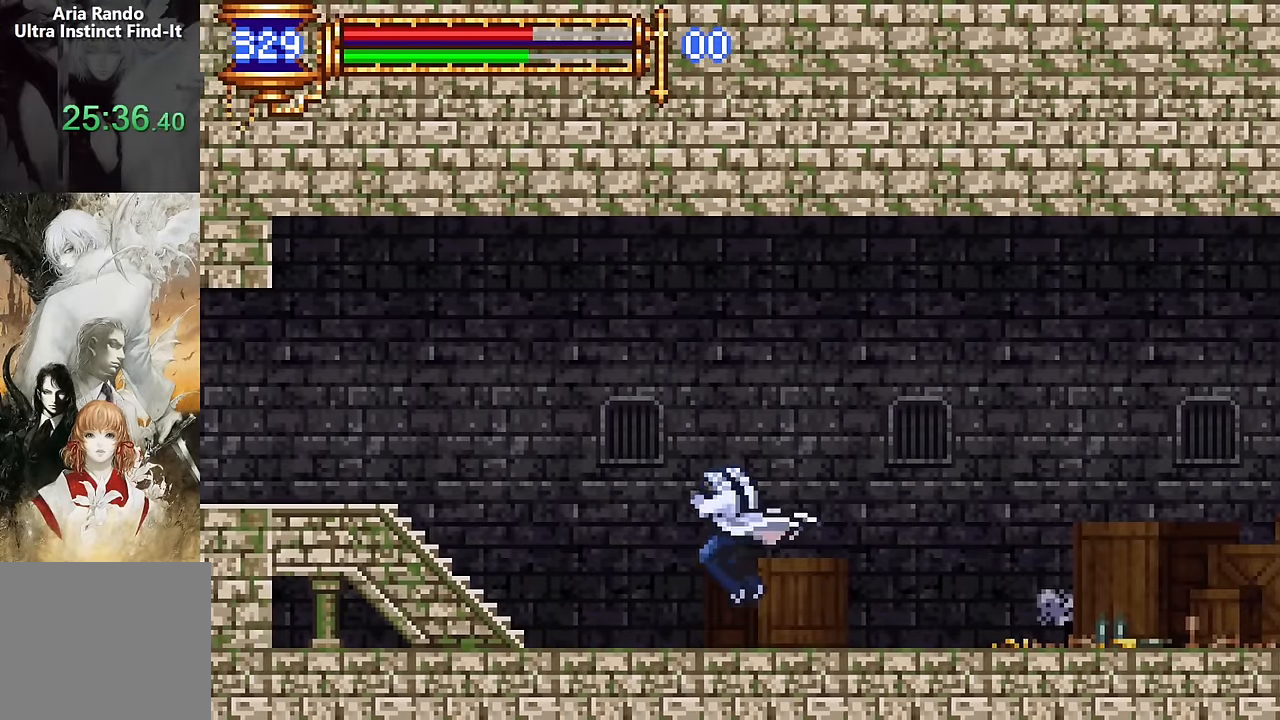
{"buttons": ["DPAD_LEFT"], "events": [[100, "DPAD_LEFT", "up"], [150, "DPAD_RIGHT", "down"], [267, "DPAD_RIGHT", "up"], [367, "CROSS", "down"], [384, "DPAD_LEFT", "down"], [450, "CROSS", "up"]]}
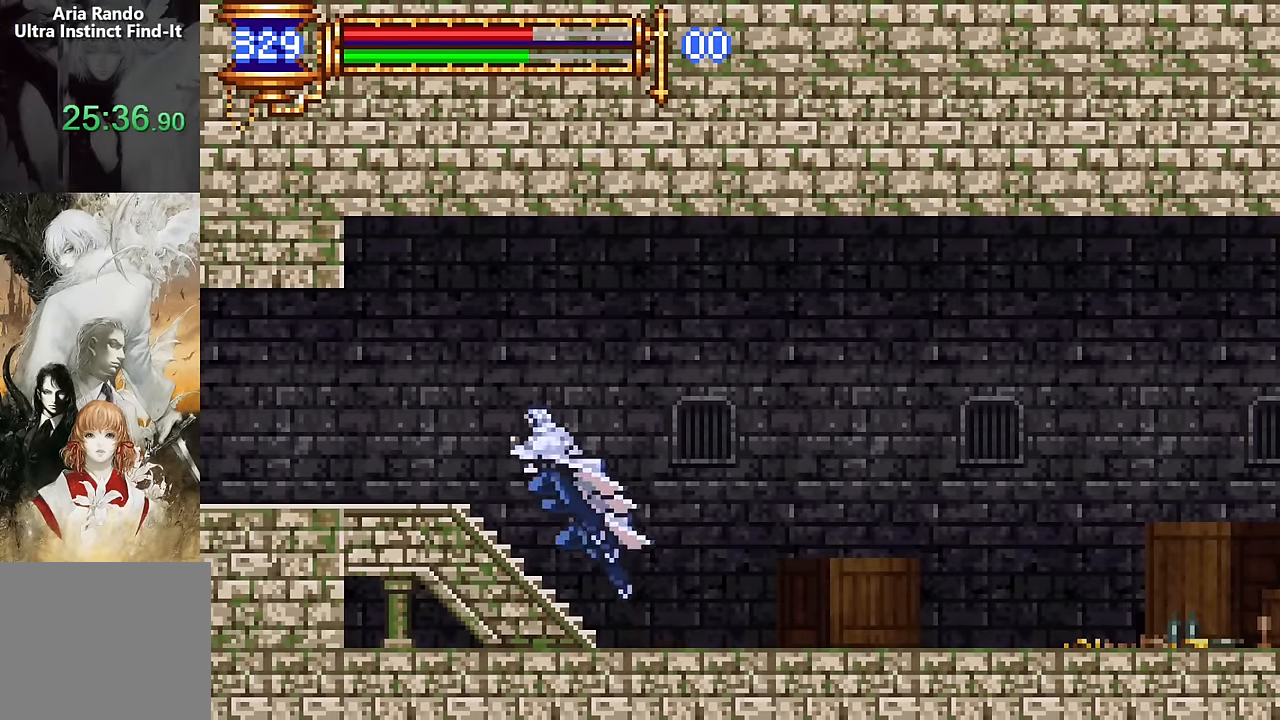
{"buttons": ["DPAD_RIGHT"], "events": [[34, "CROSS", "down"], [134, "CROSS", "up"], [400, "DPAD_LEFT", "up"], [450, "DPAD_RIGHT", "down"]]}
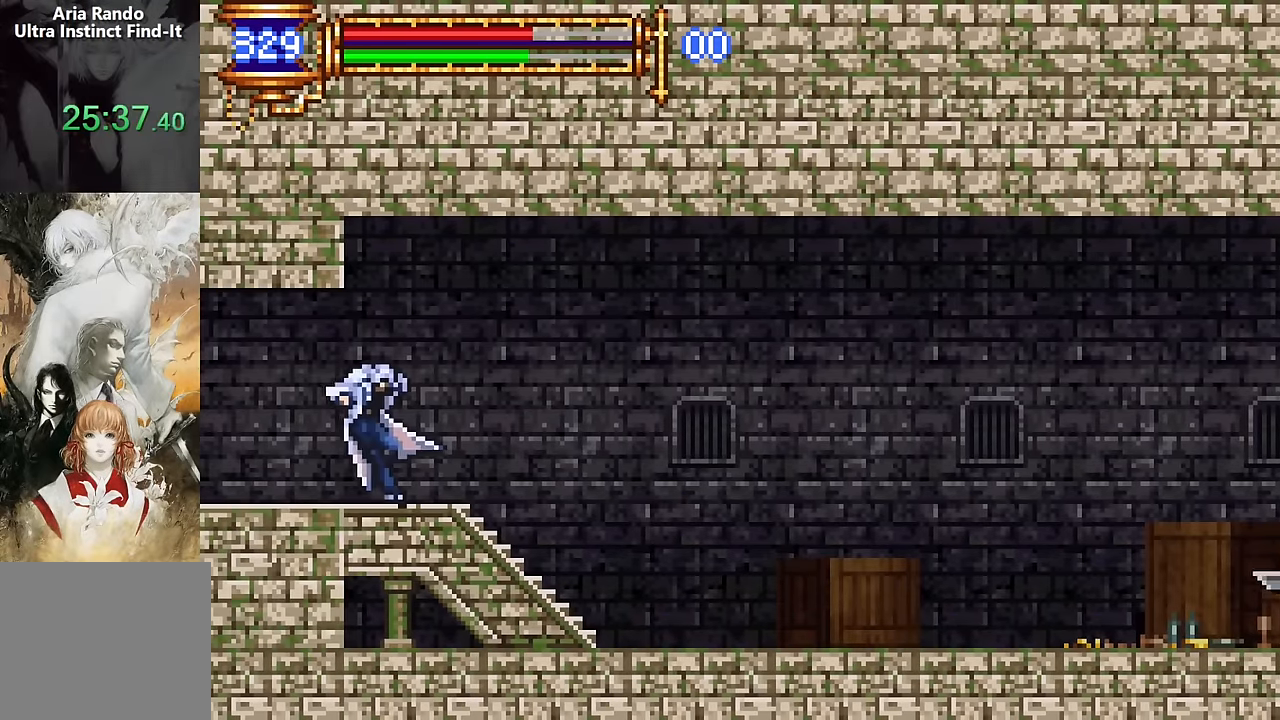
{"buttons": ["DPAD_LEFT"], "events": [[84, "DPAD_RIGHT", "up"], [167, "CROSS", "down"], [200, "CROSS", "up"], [200, "DPAD_LEFT", "down"]]}
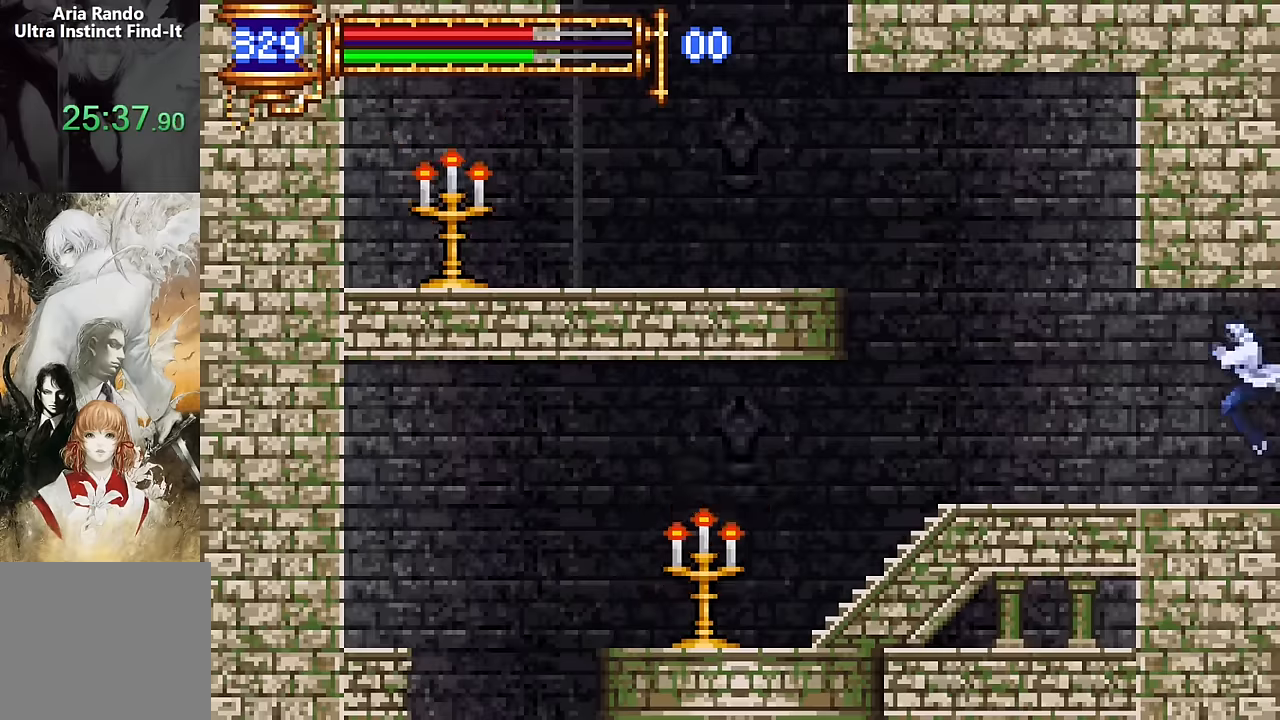
{"buttons": ["CROSS"], "events": [[267, "DPAD_LEFT", "up"], [317, "DPAD_RIGHT", "down"], [433, "DPAD_RIGHT", "up"], [500, "CROSS", "down"]]}
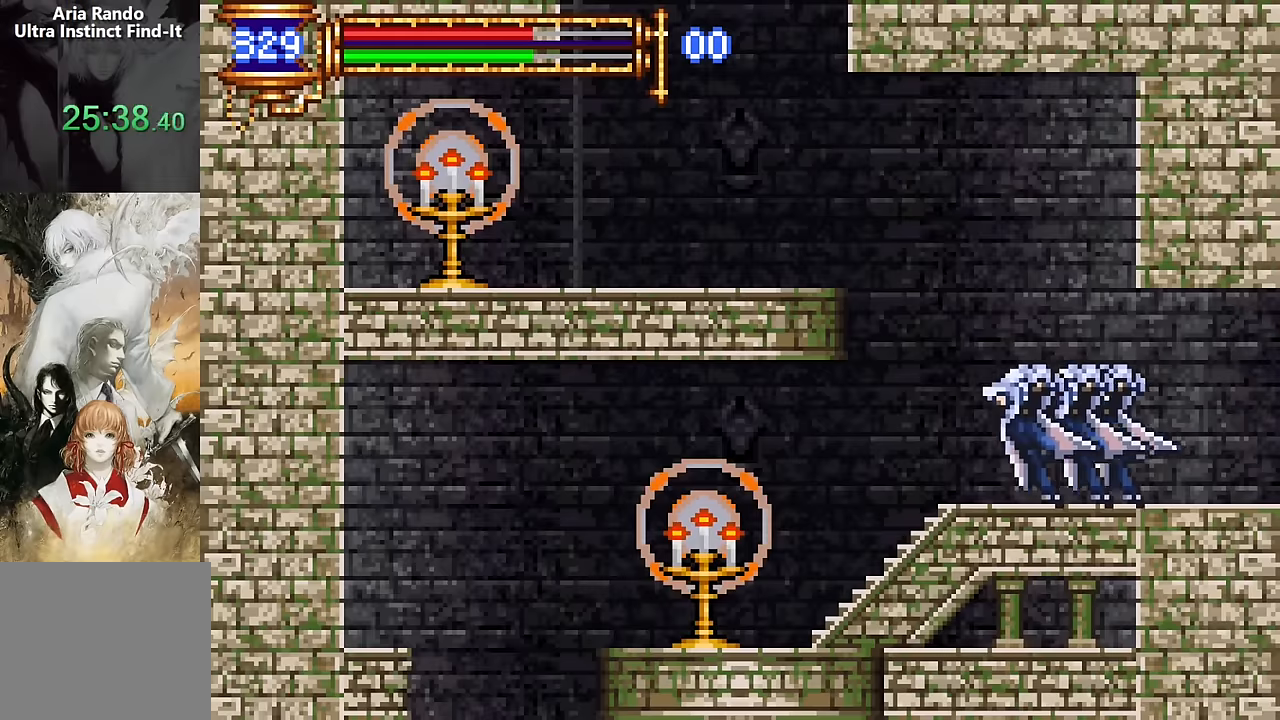
{"buttons": ["DPAD_LEFT"], "events": [[50, "DPAD_LEFT", "down"], [100, "CROSS", "up"], [167, "CROSS", "down"], [300, "CROSS", "up"]]}
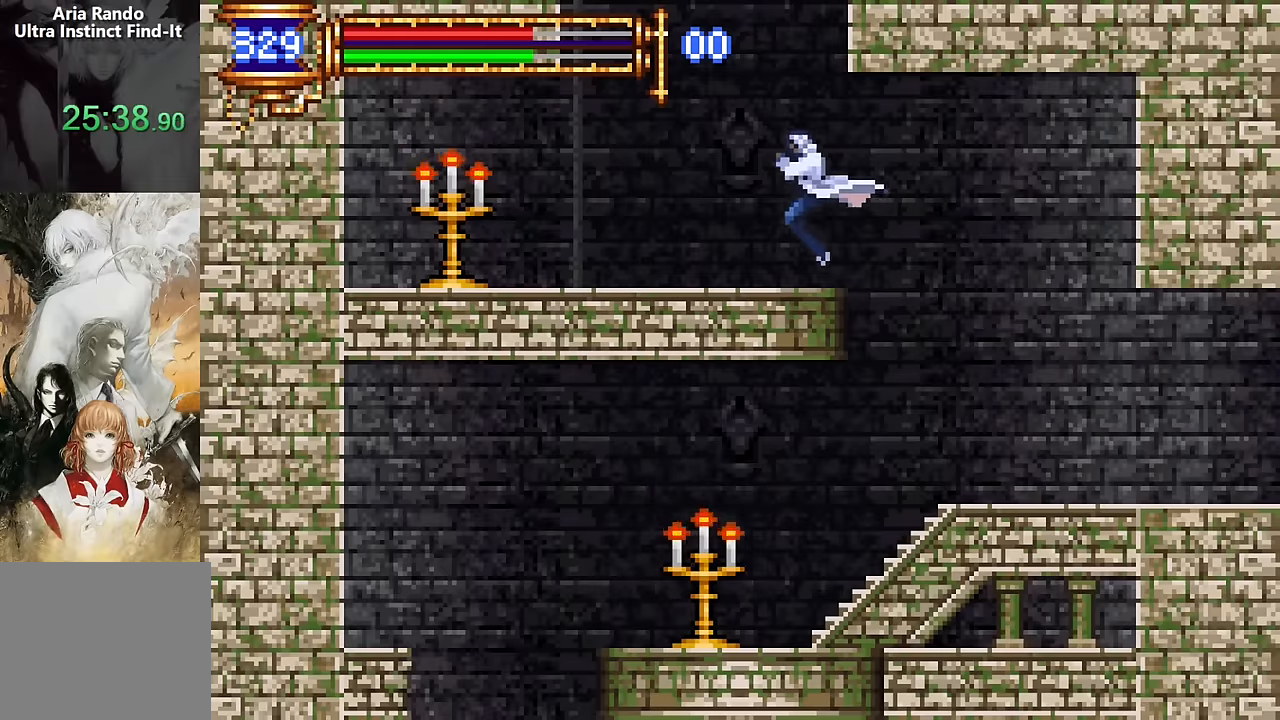
{"buttons": ["CROSS", "DPAD_UP", "DPAD_RIGHT"], "events": [[100, "CROSS", "down"], [233, "DPAD_LEFT", "up"], [283, "CROSS", "up"], [300, "DPAD_RIGHT", "down"], [317, "DPAD_UP", "down"], [333, "CROSS", "down"]]}
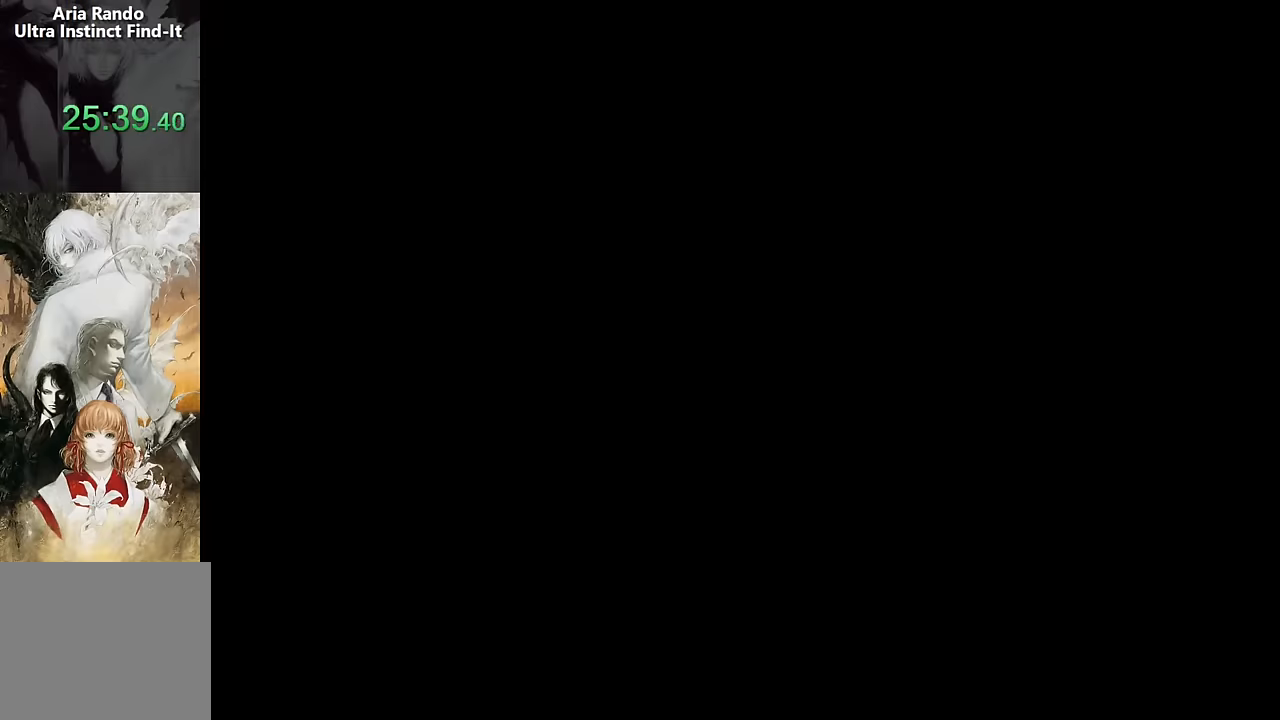
{"buttons": ["DPAD_RIGHT"]}
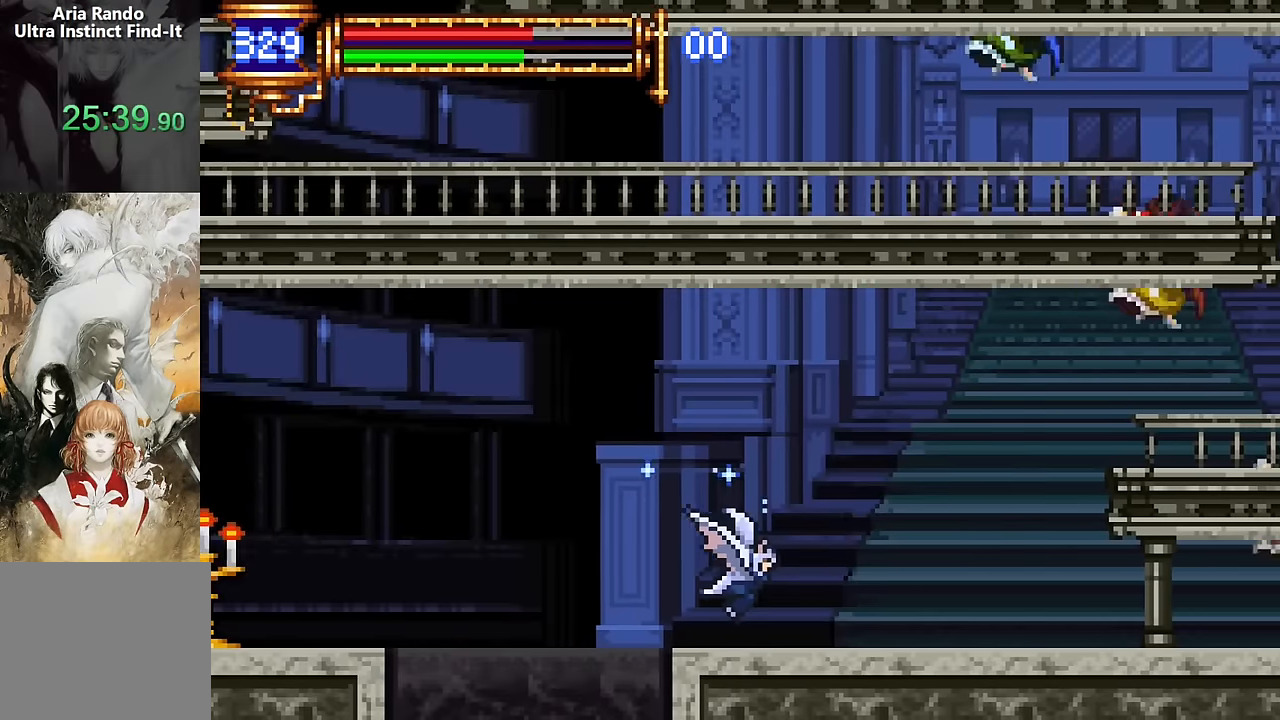
{"buttons": ["CROSS", "DPAD_RIGHT"], "events": [[200, "DPAD_RIGHT", "up"], [250, "DPAD_LEFT", "down"], [400, "DPAD_LEFT", "up"], [450, "CROSS", "down"], [483, "DPAD_RIGHT", "down"]]}
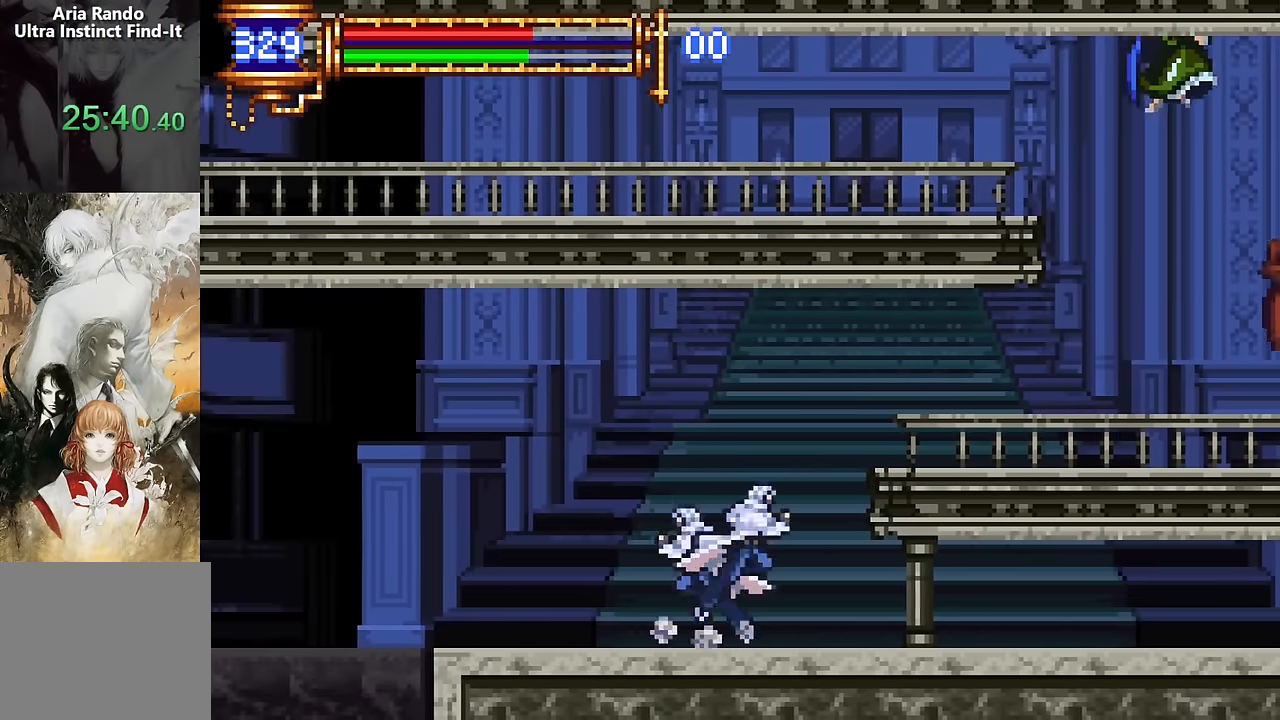
{"buttons": ["DPAD_RIGHT"], "events": [[50, "CROSS", "up"], [117, "CROSS", "down"], [233, "CROSS", "up"]]}
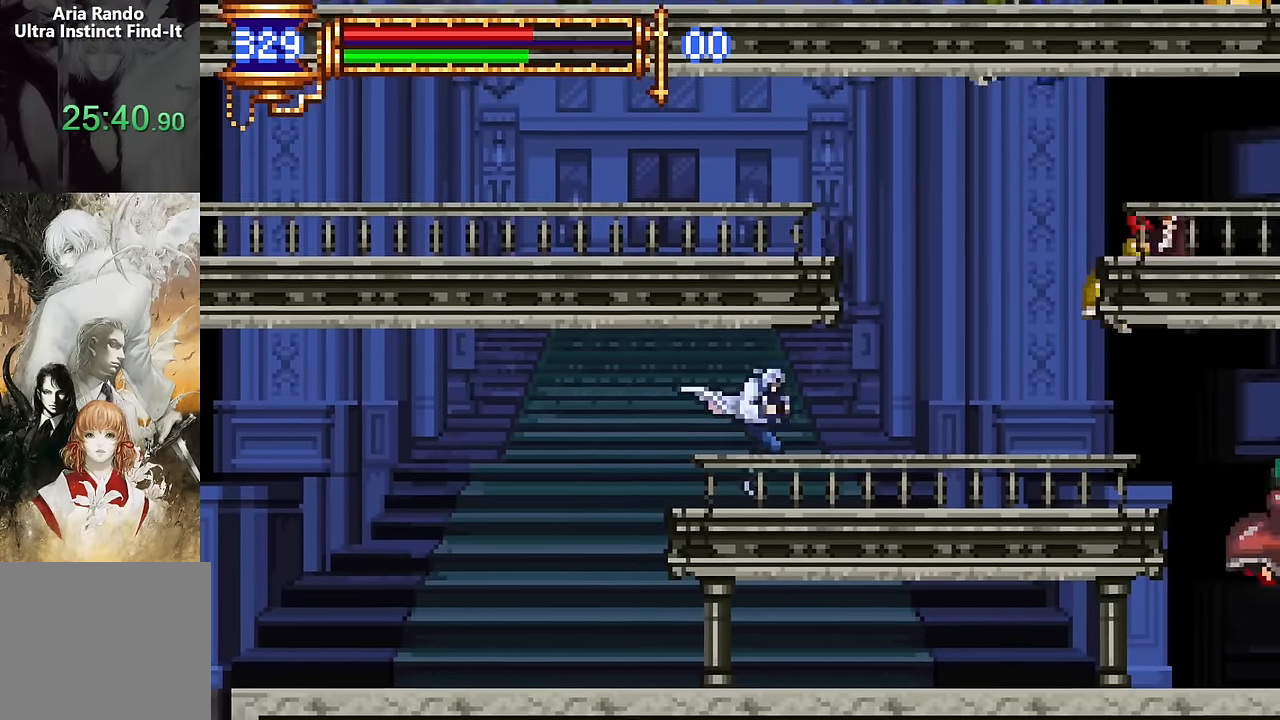
{"buttons": ["DPAD_RIGHT"], "events": [[100, "CROSS", "down"], [133, "SQUARE", "down"], [167, "CROSS", "up"], [233, "SQUARE", "up"]]}
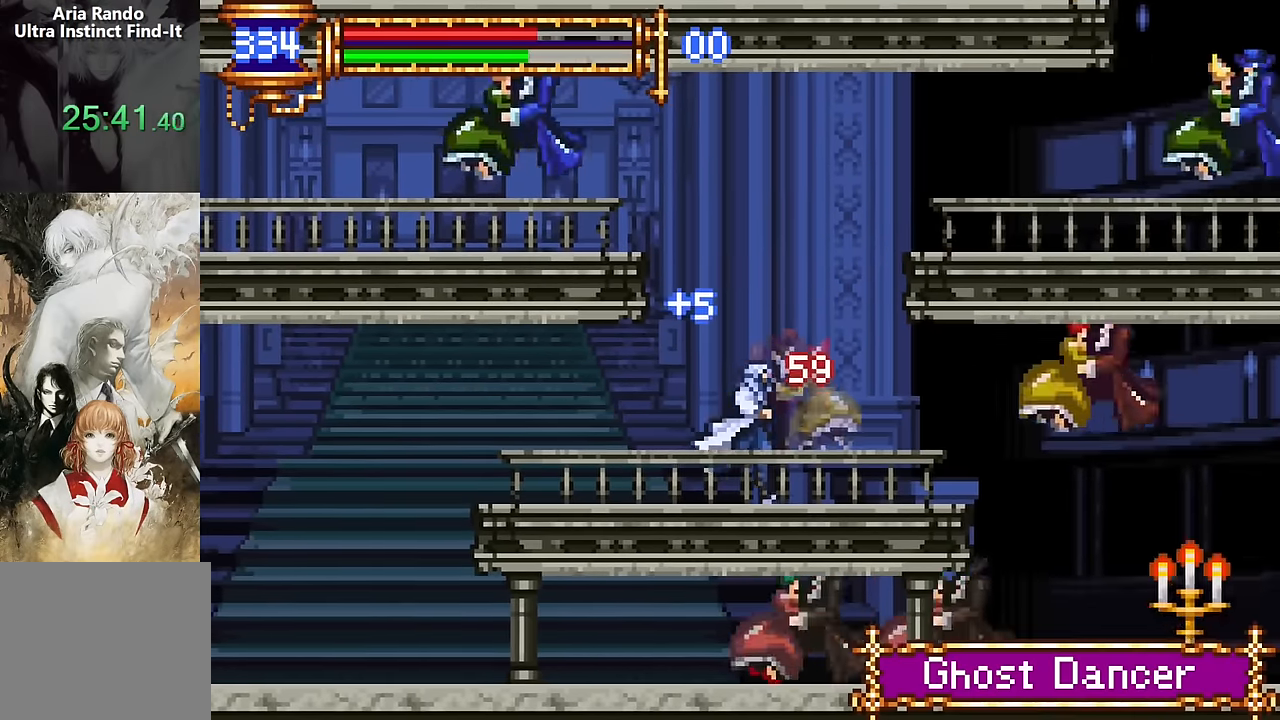
{"buttons": ["DPAD_RIGHT"], "events": [[33, "CROSS", "down"], [83, "CROSS", "up"], [83, "SQUARE", "down"], [150, "SQUARE", "up"]]}
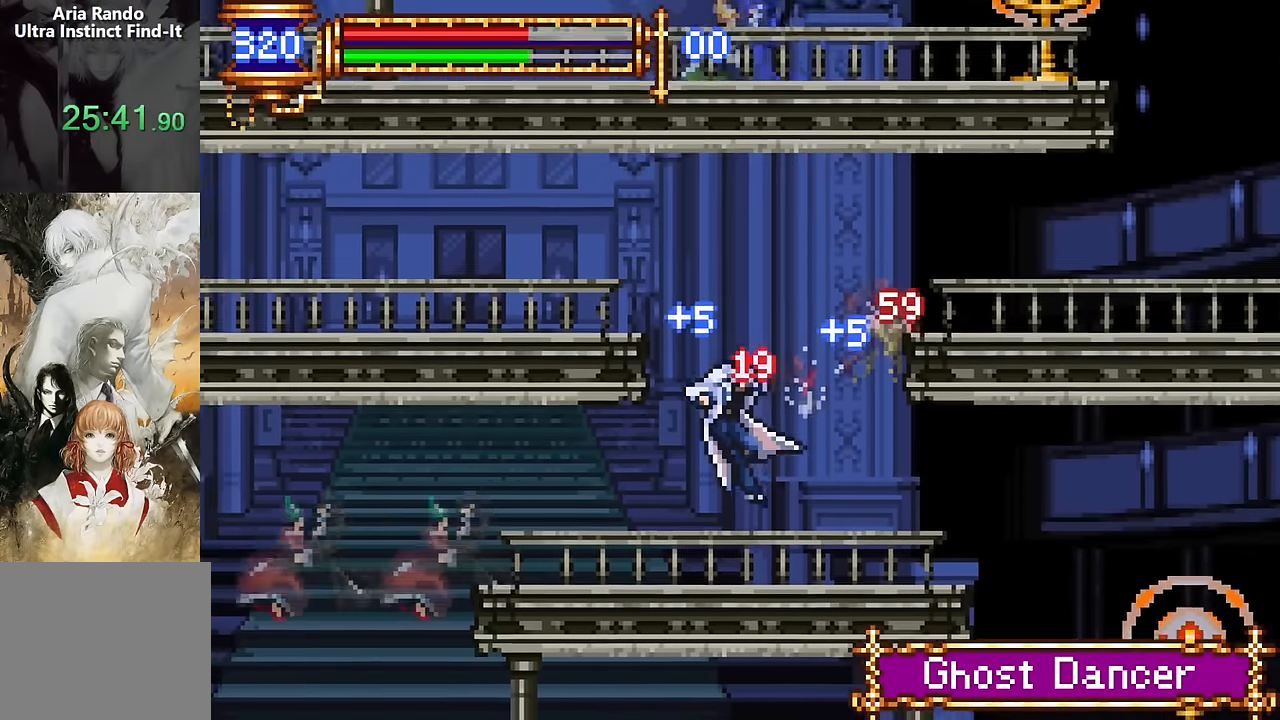
{"buttons": ["DPAD_RIGHT"], "events": [[233, "CROSS", "down"], [267, "CROSS", "up"]]}
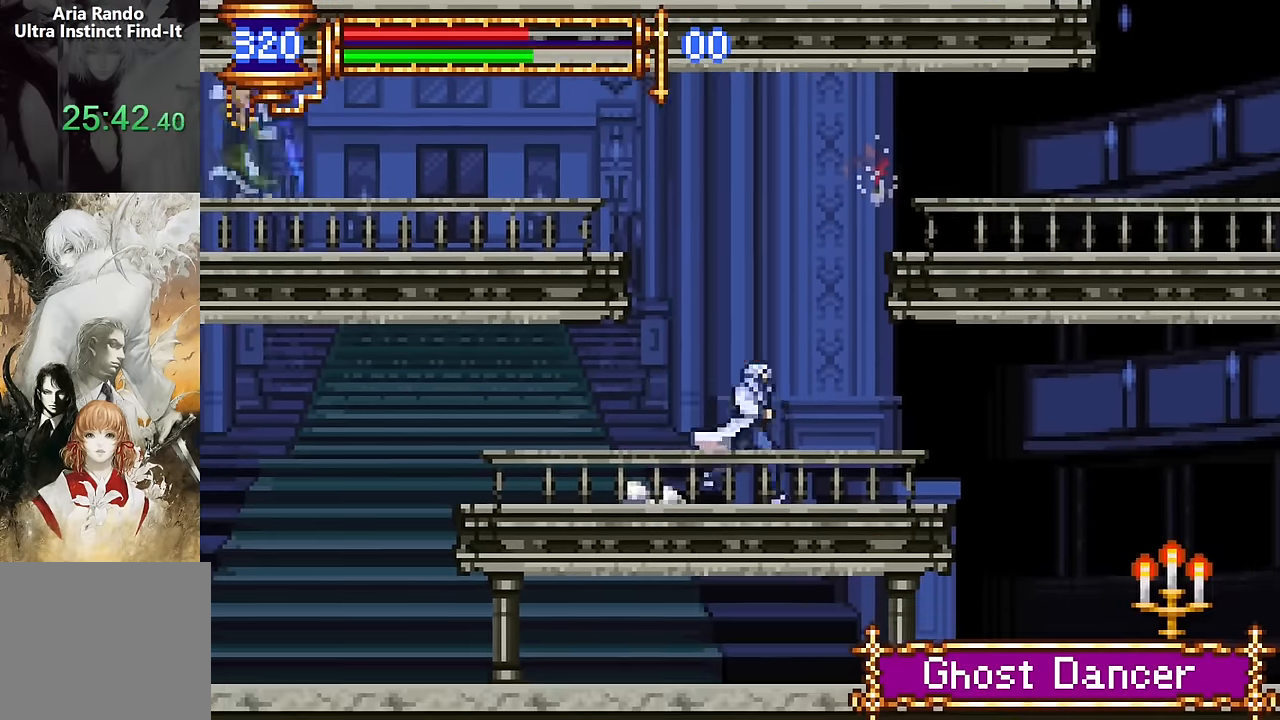
{"buttons": ["DPAD_LEFT"], "events": [[33, "DPAD_RIGHT", "up"], [67, "DPAD_LEFT", "down"], [167, "DPAD_LEFT", "up"], [217, "CROSS", "down"], [267, "CROSS", "up"], [267, "DPAD_LEFT", "down"]]}
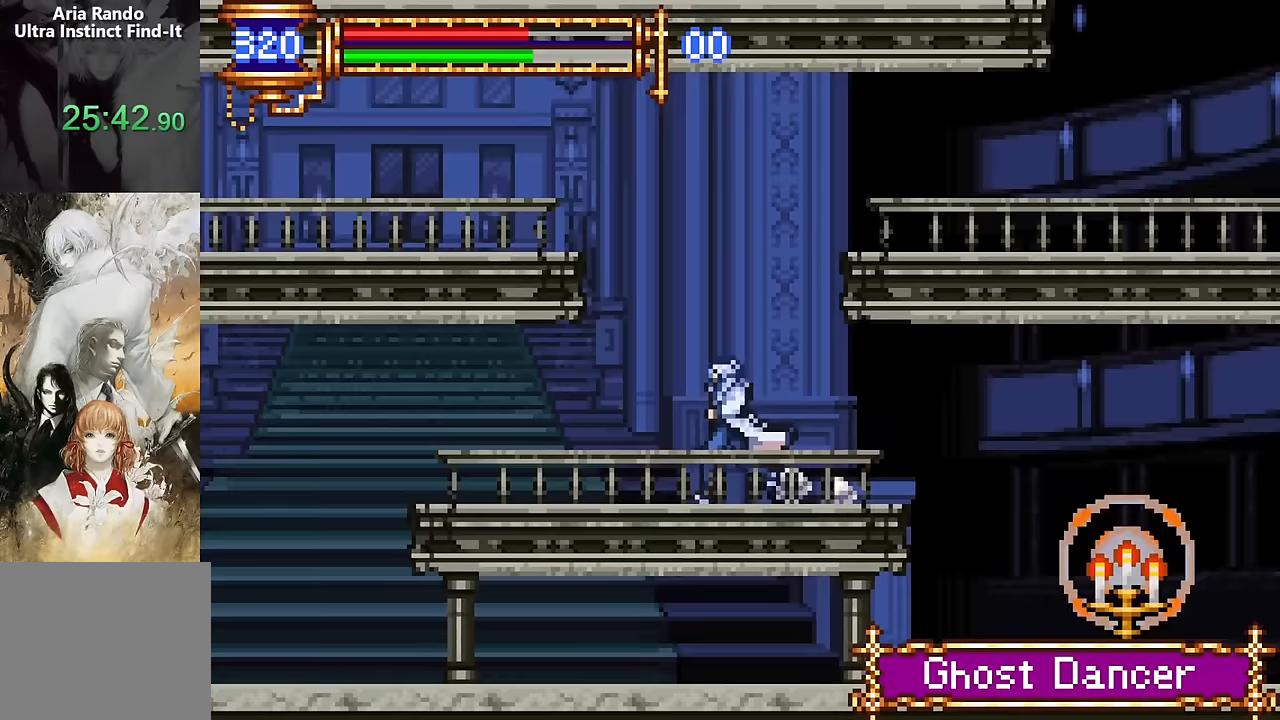
{"buttons": ["DPAD_LEFT"], "events": [[100, "DPAD_LEFT", "up"], [333, "DPAD_LEFT", "down"]]}
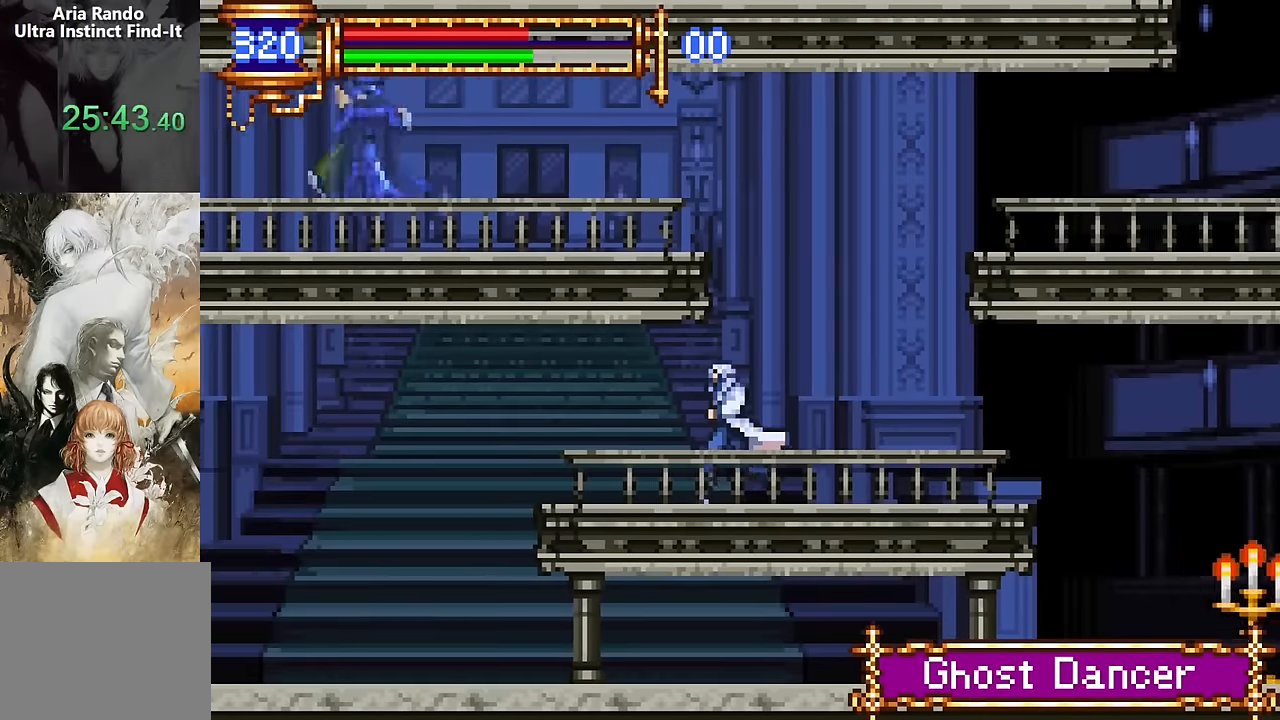
{"buttons": ["DPAD_LEFT"], "events": [[167, "CROSS", "down"], [200, "SQUARE", "down"], [217, "CROSS", "up"], [317, "SQUARE", "up"]]}
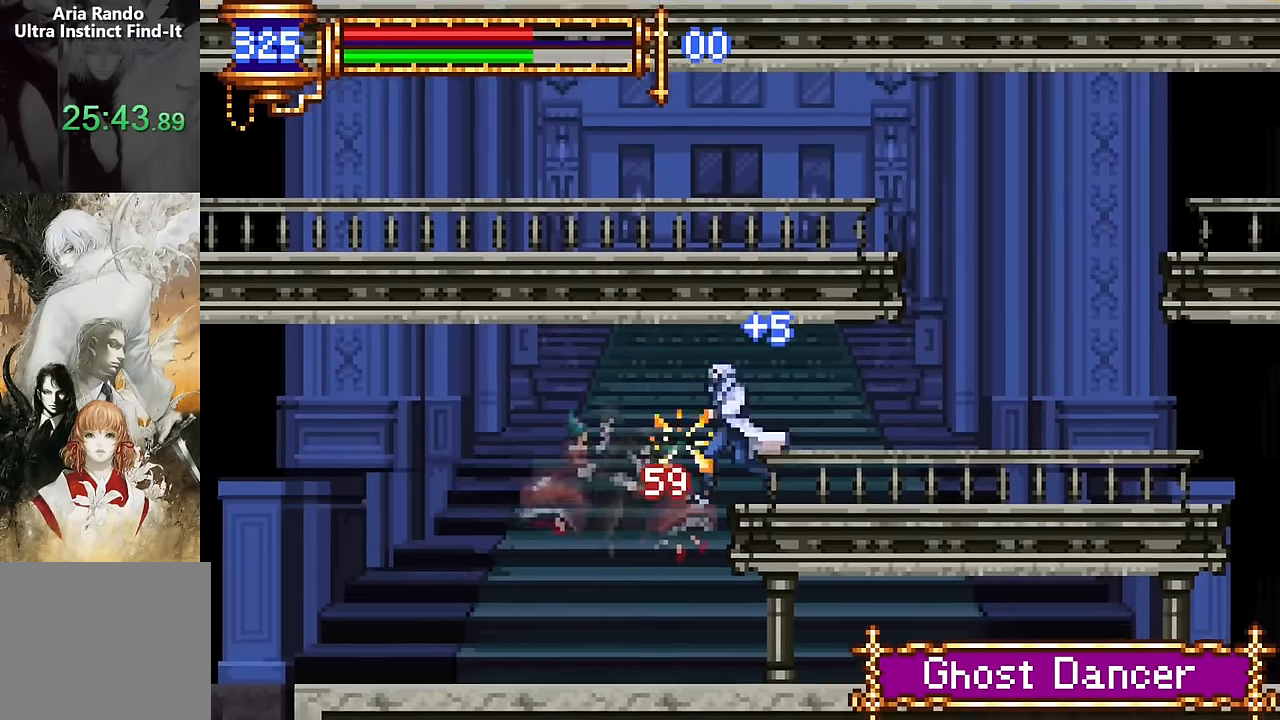
{"buttons": ["DPAD_LEFT"], "events": [[100, "CROSS", "down"], [183, "CROSS", "up"]]}